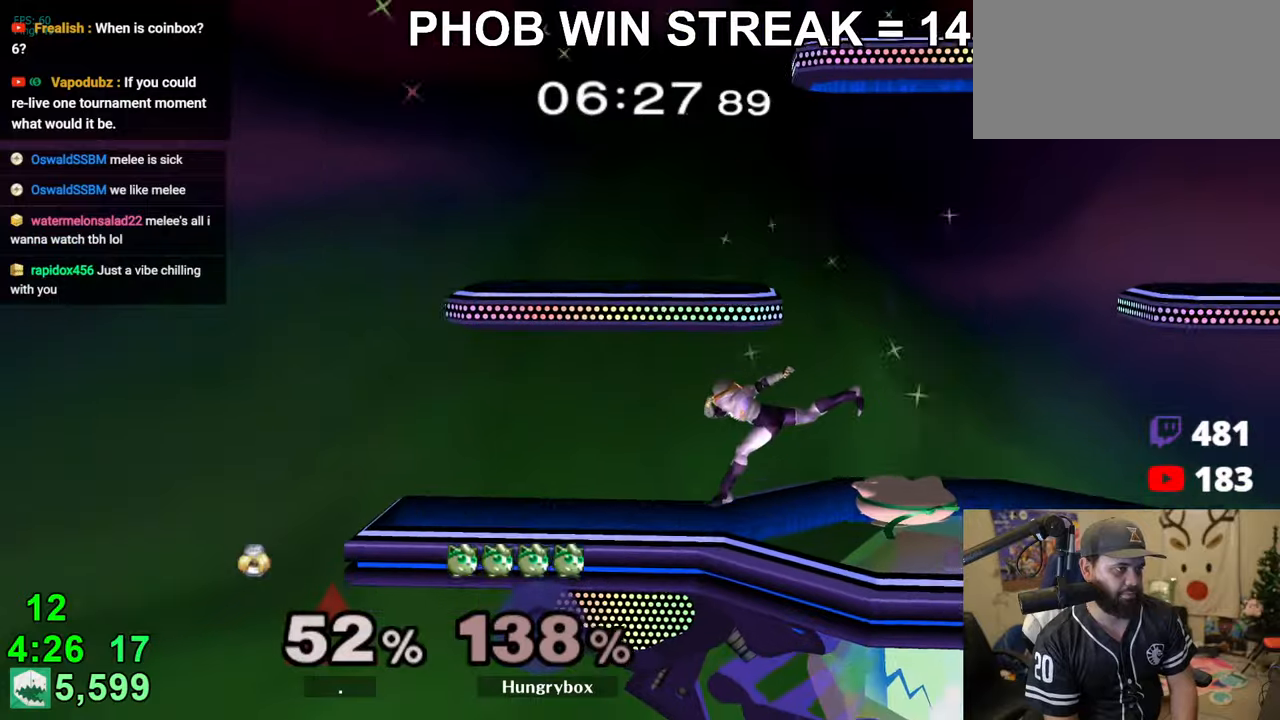
Gameplay with a controller (Nintendo layout); each line is a JSON object with the inputs held at the frame after it. "events" lists button and stick changes between this image and that frame as [ms after this image, input, new state], when the widget could be followed in between. Not read: L3 R3.
{"buttons": [], "left_stick": "down", "right_stick": "center", "events": [[316, "left_stick", "left"], [450, "left_stick", "down"]]}
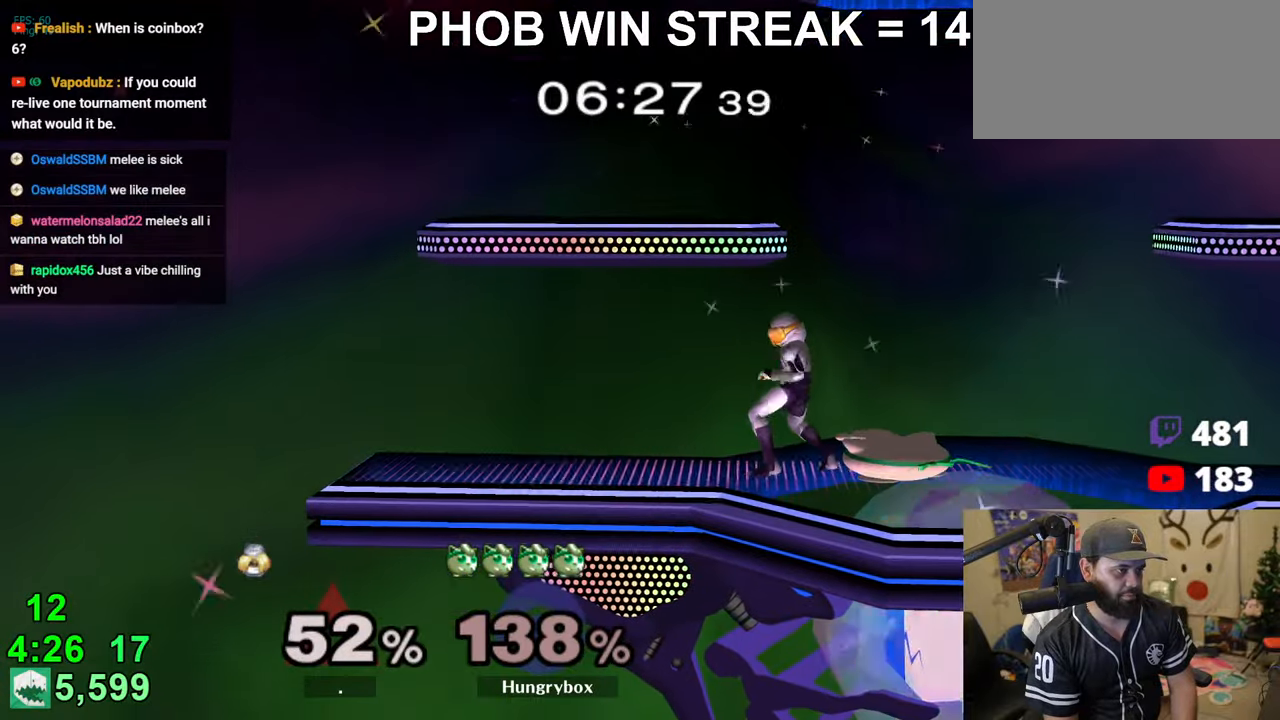
{"buttons": ["Z"], "left_stick": "right", "right_stick": "center", "events": [[233, "left_stick", "up"], [350, "right_stick", "up"], [366, "Z", "down"], [366, "left_stick", "left"], [450, "Z", "up"], [450, "right_stick", "center"], [483, "Z", "down"], [483, "left_stick", "right"]]}
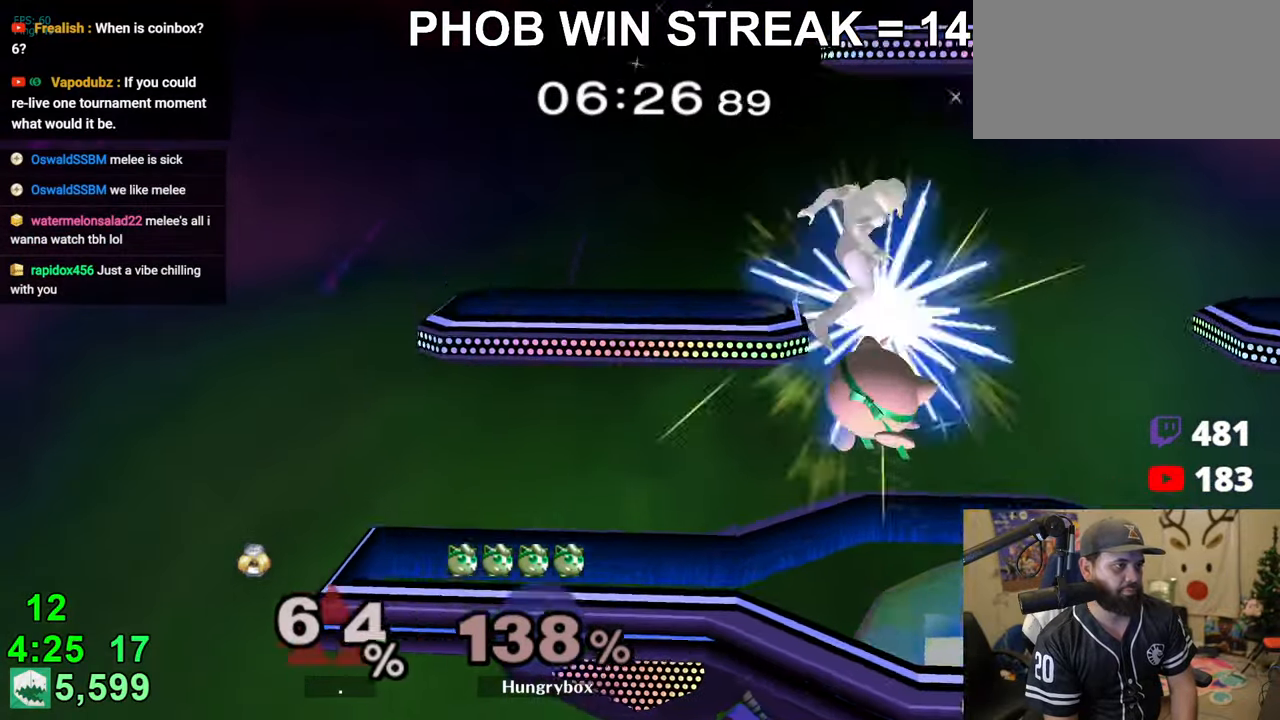
{"buttons": [], "left_stick": "right", "right_stick": "center", "events": [[50, "Z", "up"], [83, "Z", "down"], [150, "Z", "up"], [183, "Z", "down"], [233, "Z", "up"], [233, "left_stick", "center"], [500, "left_stick", "right"]]}
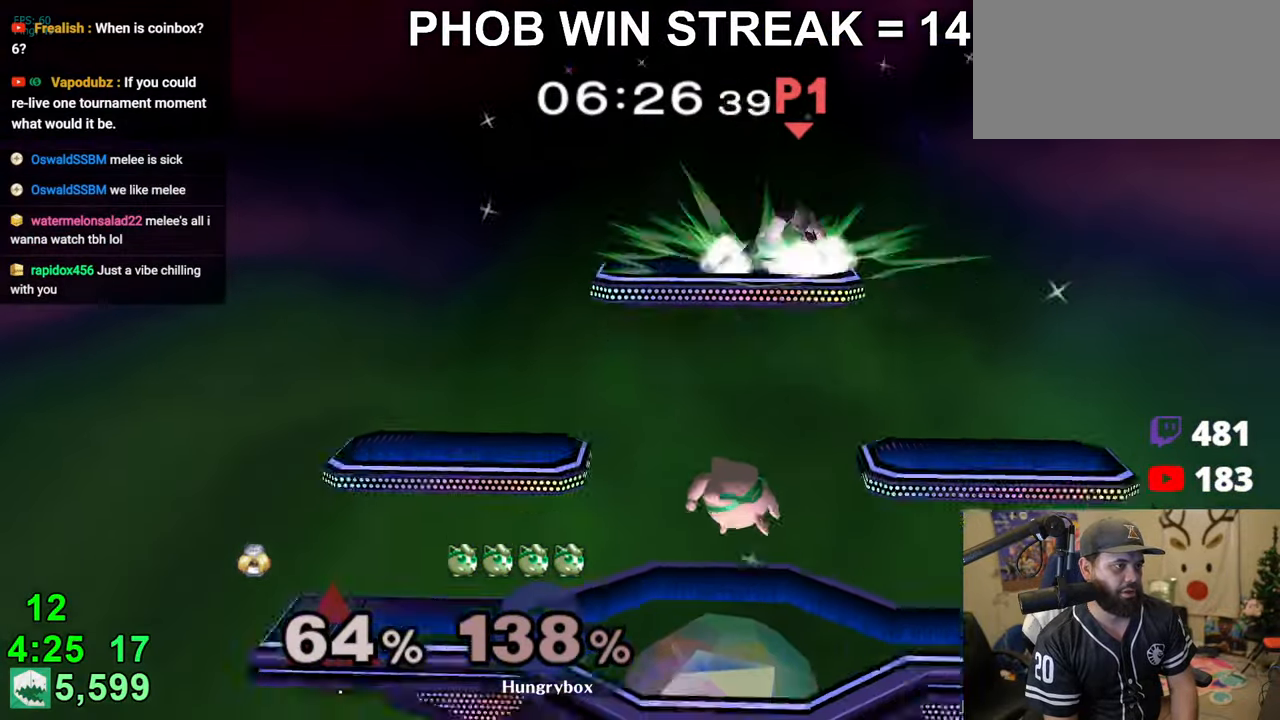
{"buttons": [], "left_stick": "center", "right_stick": "center", "events": [[50, "left_stick", "up-right"], [216, "left_stick", "left"], [483, "left_stick", "center"]]}
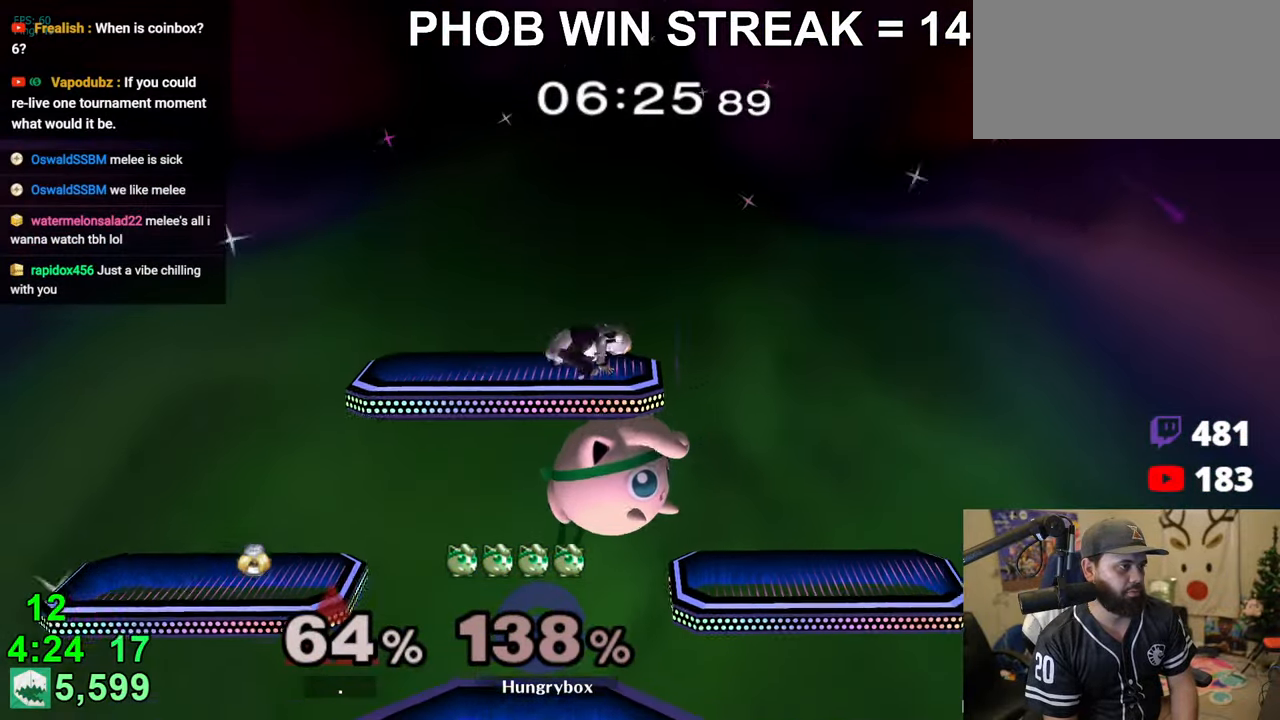
{"buttons": [], "left_stick": "center", "right_stick": "center", "events": [[50, "left_stick", "up"], [216, "left_stick", "left"], [300, "left_stick", "down"], [483, "left_stick", "center"]]}
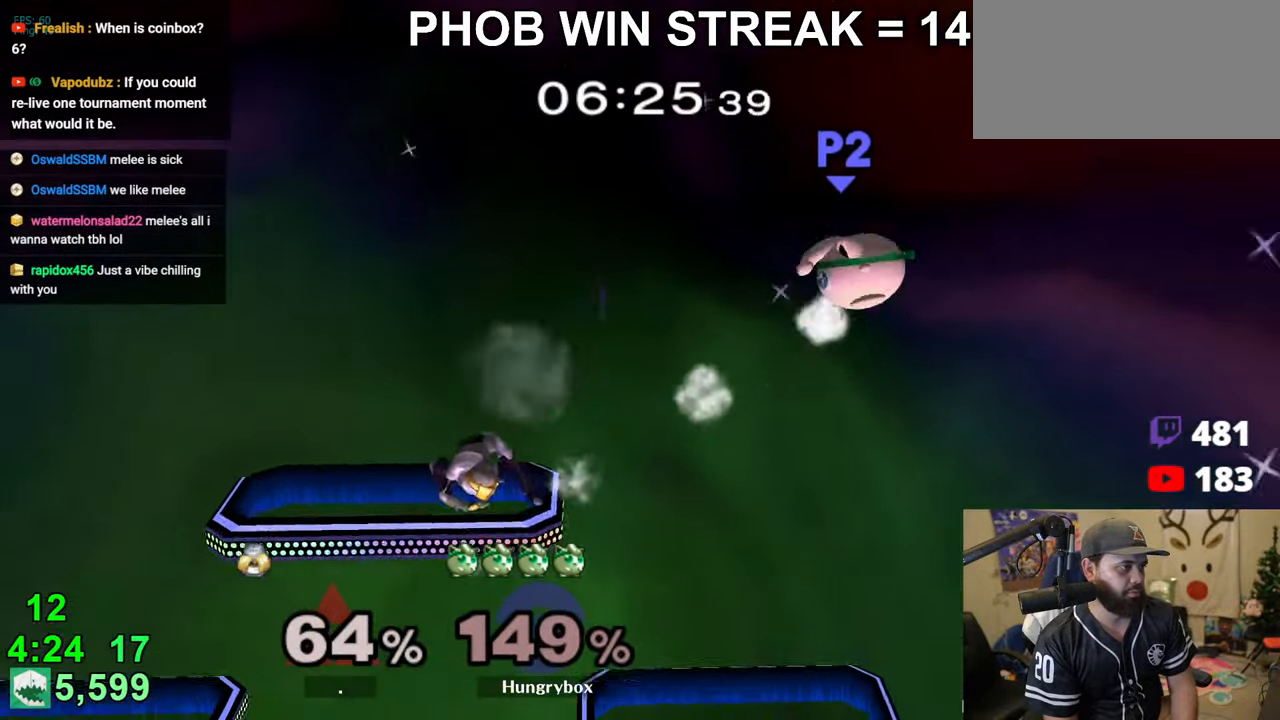
{"buttons": [], "left_stick": "left", "right_stick": "center", "events": [[33, "left_stick", "left"], [433, "Z", "down"], [500, "Z", "up"]]}
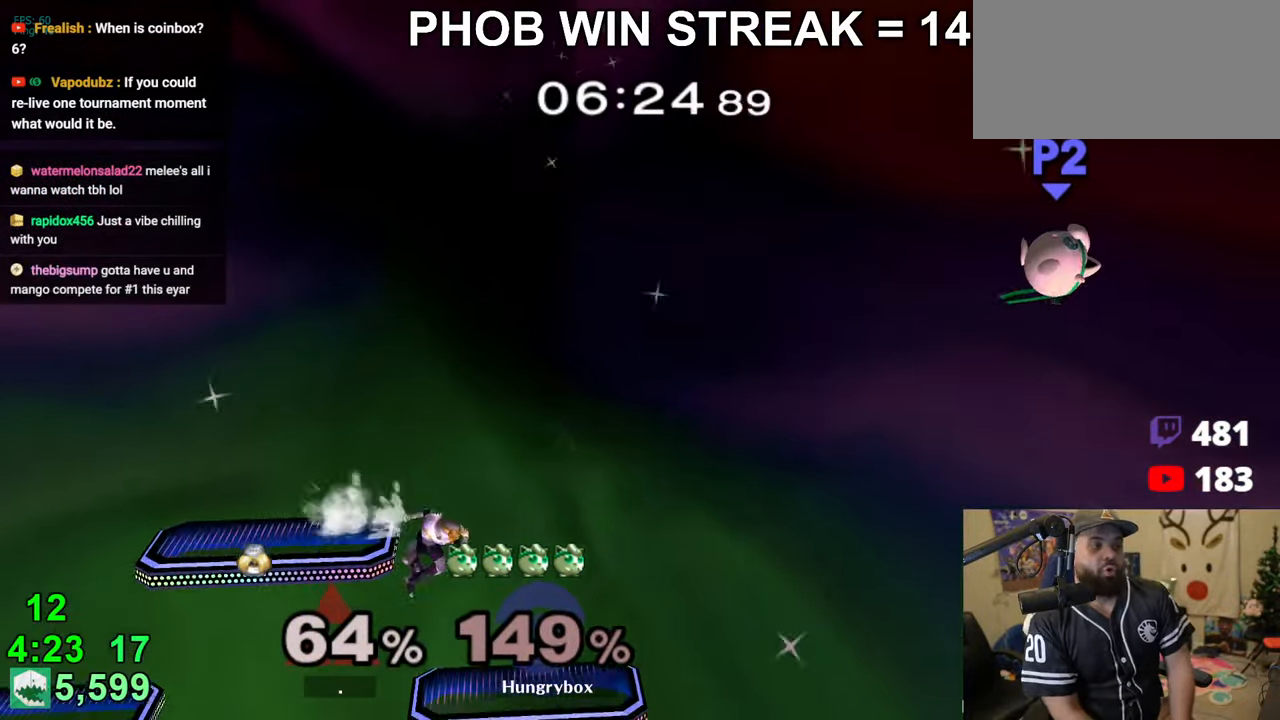
{"buttons": [], "left_stick": "left", "right_stick": "center", "events": [[50, "Z", "down"], [116, "Z", "up"], [150, "Z", "down"], [216, "Z", "up"], [266, "Z", "down"], [333, "Z", "up"], [383, "Z", "down"], [450, "Z", "up"]]}
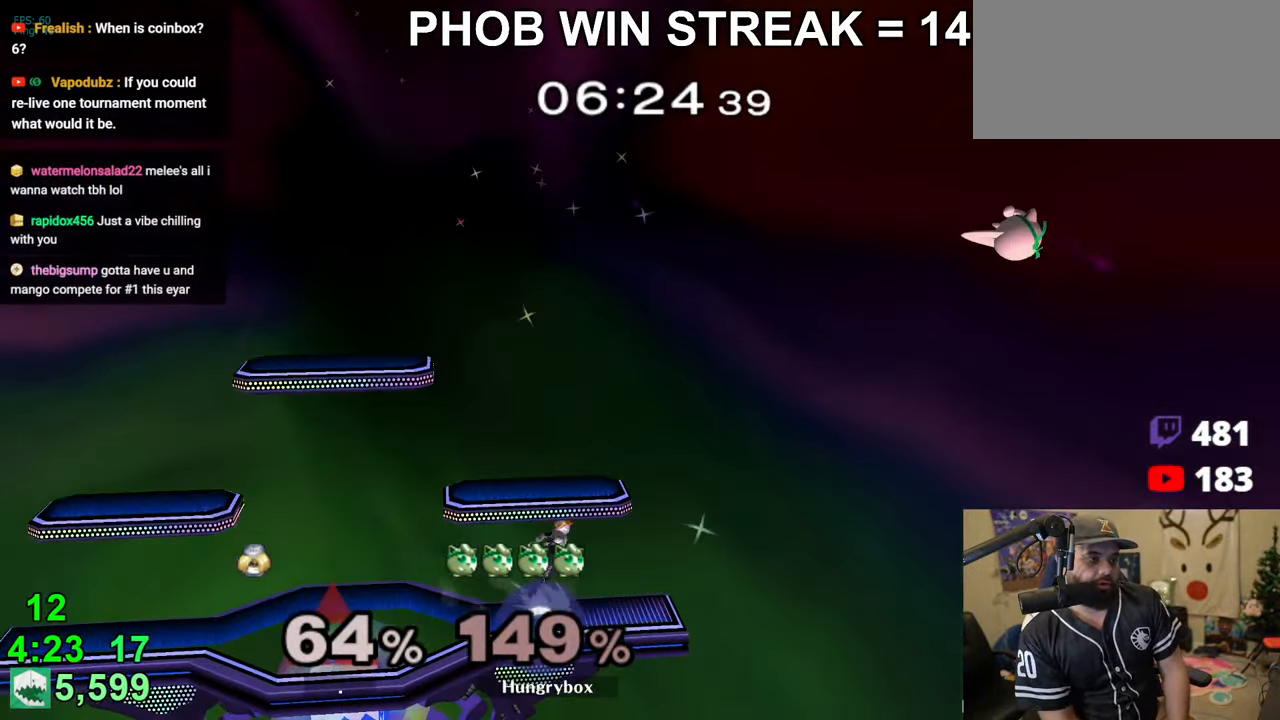
{"buttons": ["A", "Y"], "left_stick": "left", "right_stick": "center", "events": [[466, "Y", "down"], [500, "A", "down"]]}
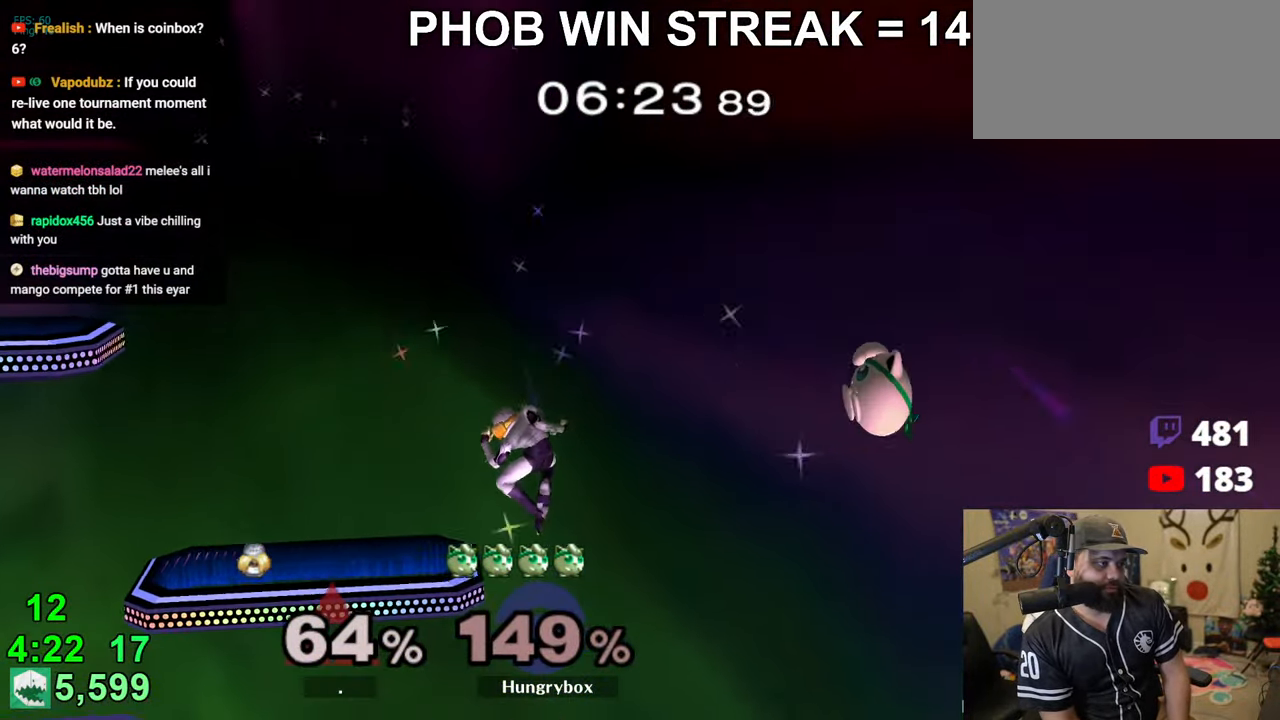
{"buttons": [], "left_stick": "left", "right_stick": "center", "events": [[466, "A", "up"], [466, "Y", "up"]]}
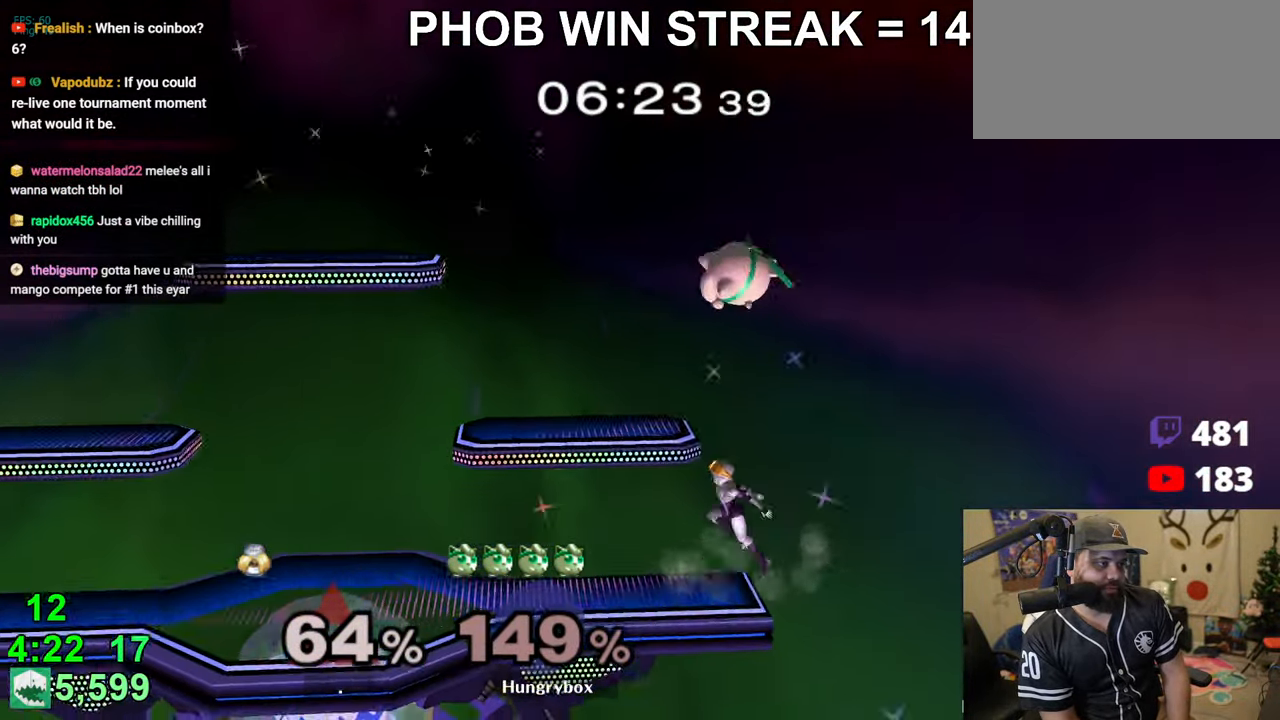
{"buttons": [], "left_stick": "left", "right_stick": "center", "events": [[16, "left_stick", "up-left"], [83, "Y", "down"], [100, "A", "down"], [116, "left_stick", "left"], [483, "Y", "up"], [500, "A", "up"]]}
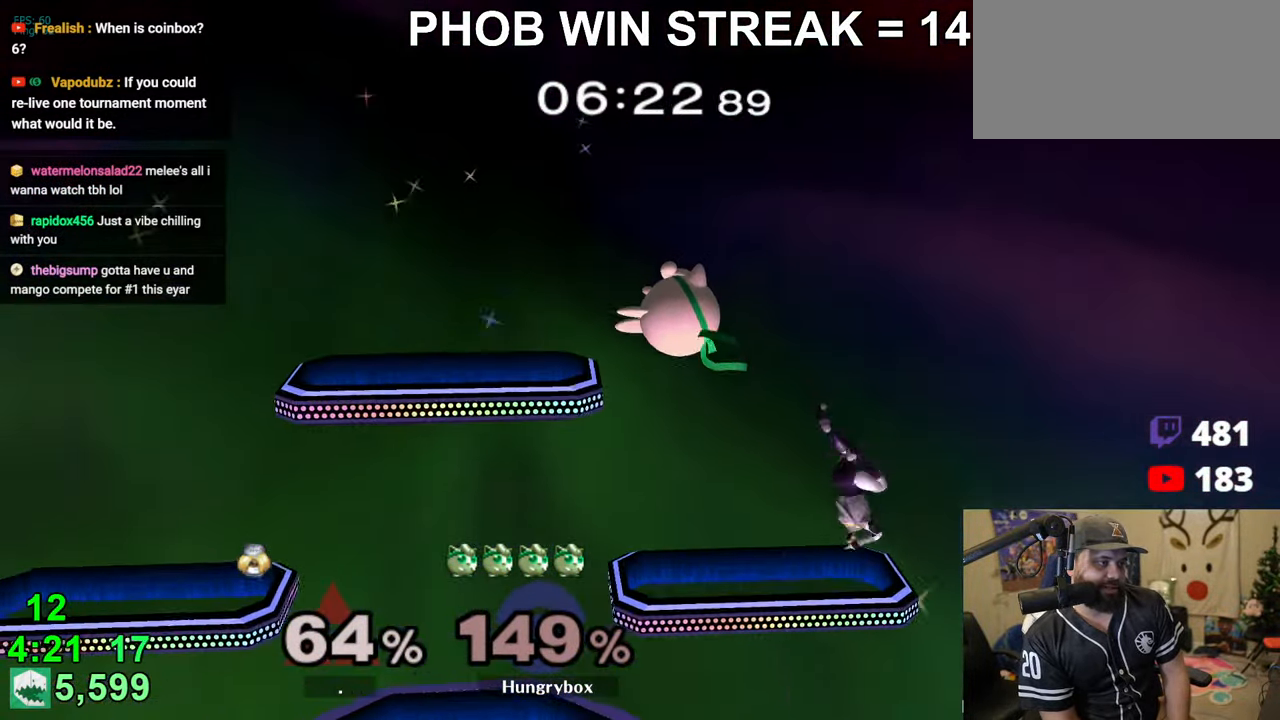
{"buttons": [], "left_stick": "center", "right_stick": "center", "events": [[66, "left_stick", "down"], [116, "left_stick", "right"], [183, "right_stick", "right"], [200, "left_stick", "up"], [216, "Z", "down"], [266, "left_stick", "left"], [283, "Z", "up"], [283, "right_stick", "center"], [333, "Z", "down"], [383, "Z", "up"], [450, "left_stick", "center"]]}
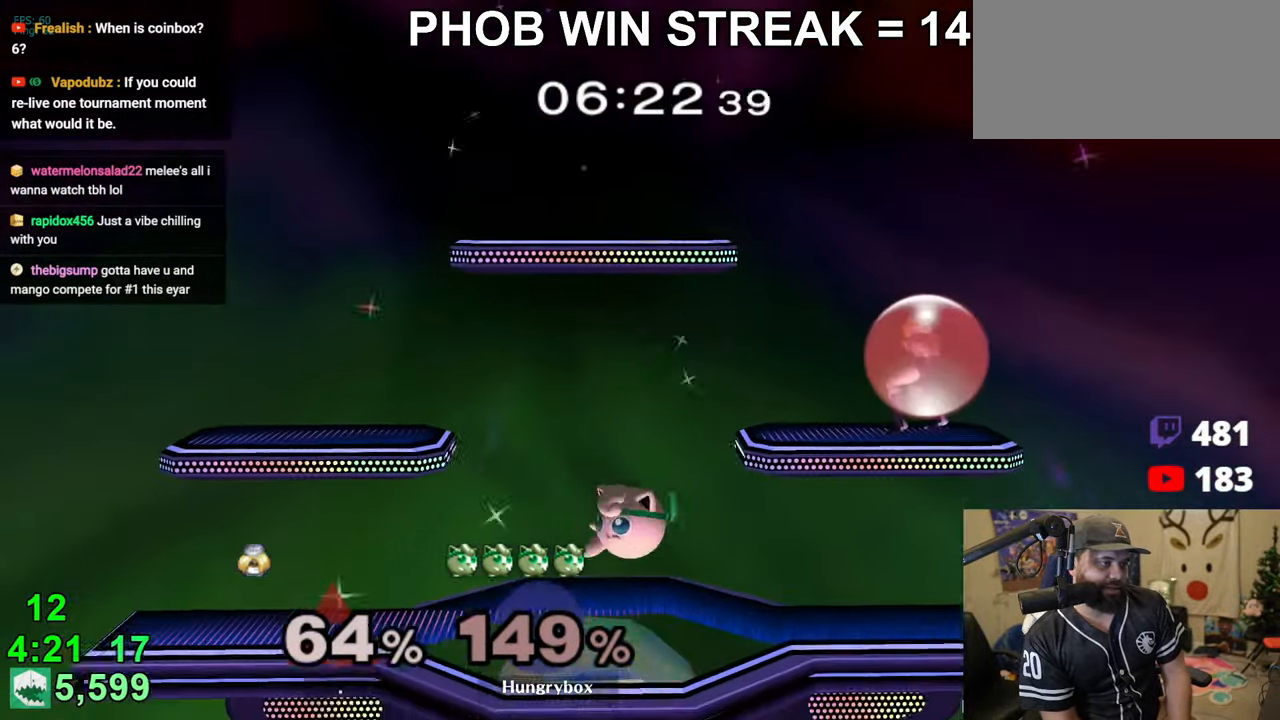
{"buttons": [], "left_stick": "right", "right_stick": "center", "events": [[100, "left_stick", "up-right"], [200, "left_stick", "center"], [250, "left_stick", "up-right"], [333, "left_stick", "down-right"], [383, "left_stick", "down-left"], [483, "left_stick", "right"]]}
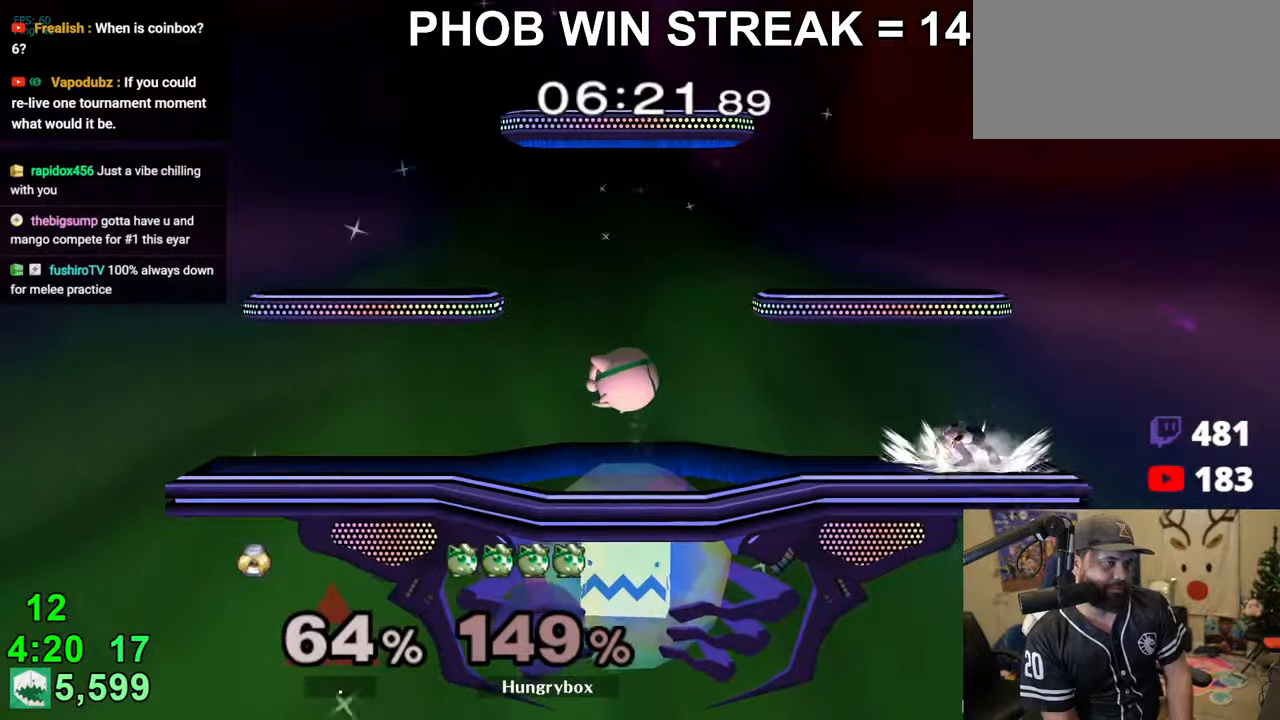
{"buttons": [], "left_stick": "right", "right_stick": "center", "events": [[116, "right_stick", "right"], [133, "Z", "down"], [216, "Z", "up"], [216, "right_stick", "center"], [233, "left_stick", "down"], [266, "Z", "down"], [300, "left_stick", "down-left"], [400, "Z", "up"], [433, "left_stick", "center"], [483, "left_stick", "right"]]}
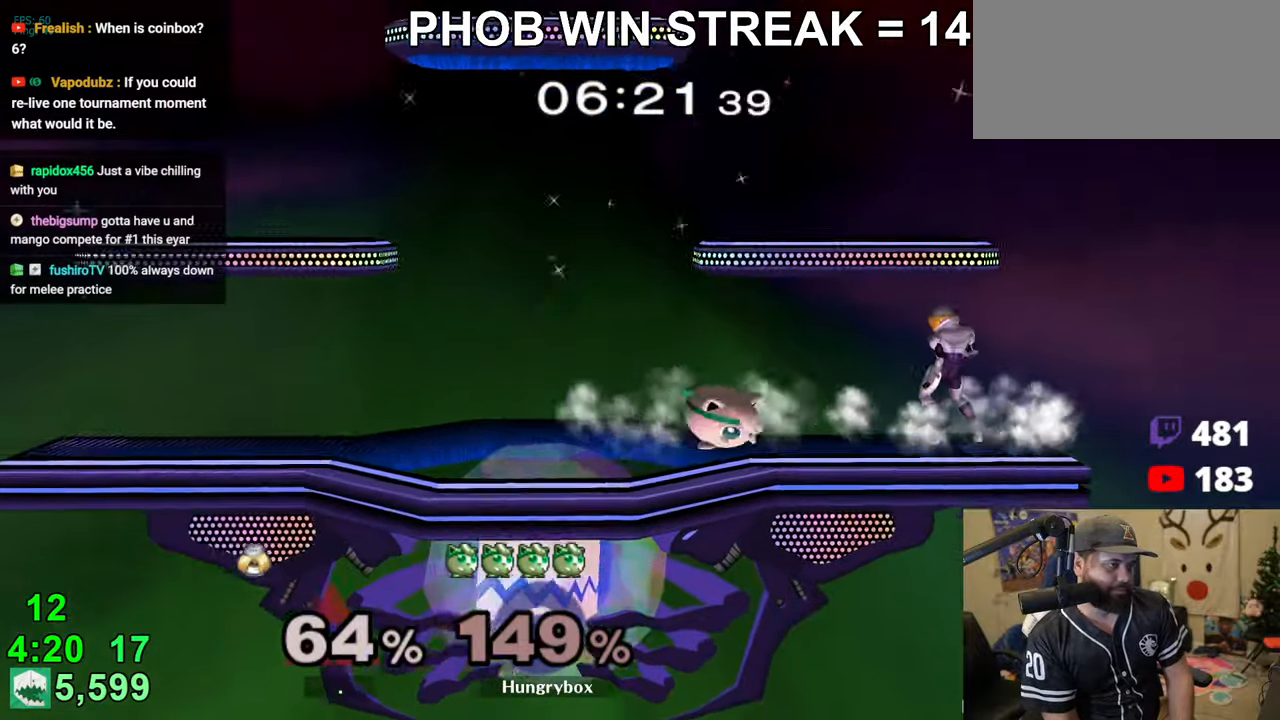
{"buttons": [], "left_stick": "down", "right_stick": "center", "events": [[33, "A", "down"], [66, "A", "up"], [66, "left_stick", "center"], [233, "left_stick", "down-right"], [416, "left_stick", "down"]]}
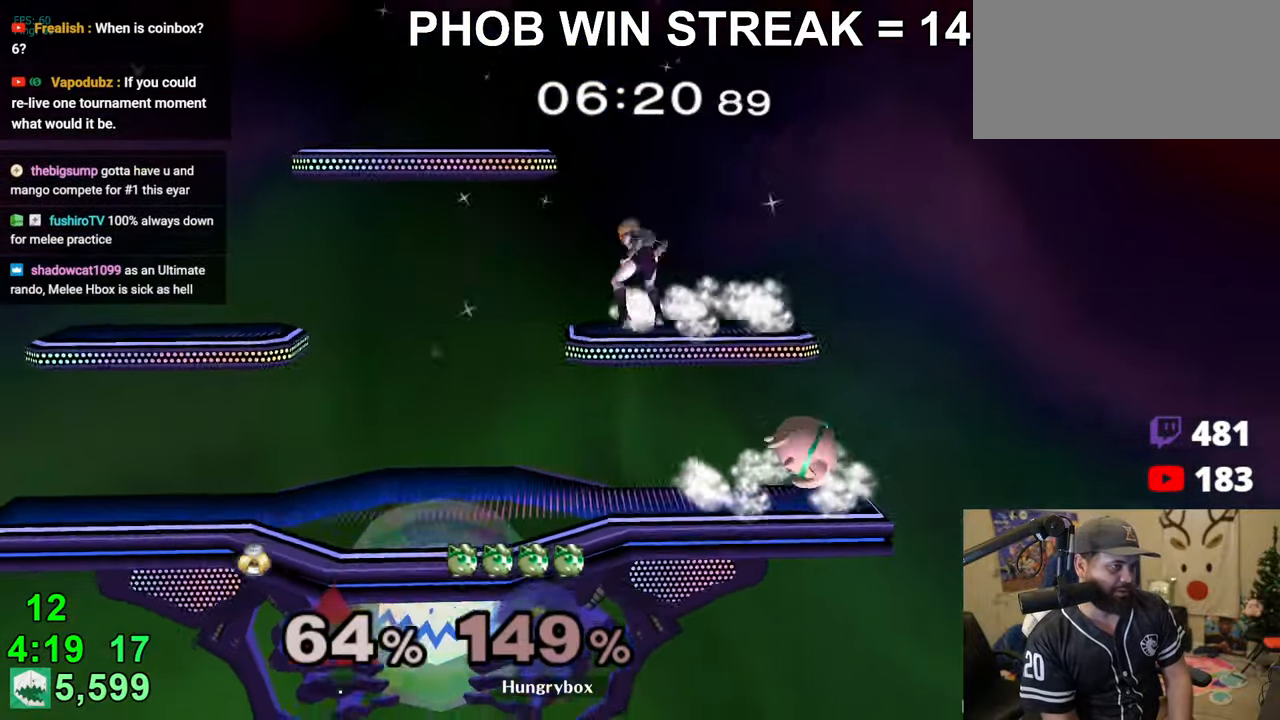
{"buttons": ["Z"], "left_stick": "left", "right_stick": "center", "events": [[116, "left_stick", "center"], [200, "R1", "down"], [383, "left_stick", "up"], [400, "R1", "up"], [450, "left_stick", "left"], [483, "Z", "down"]]}
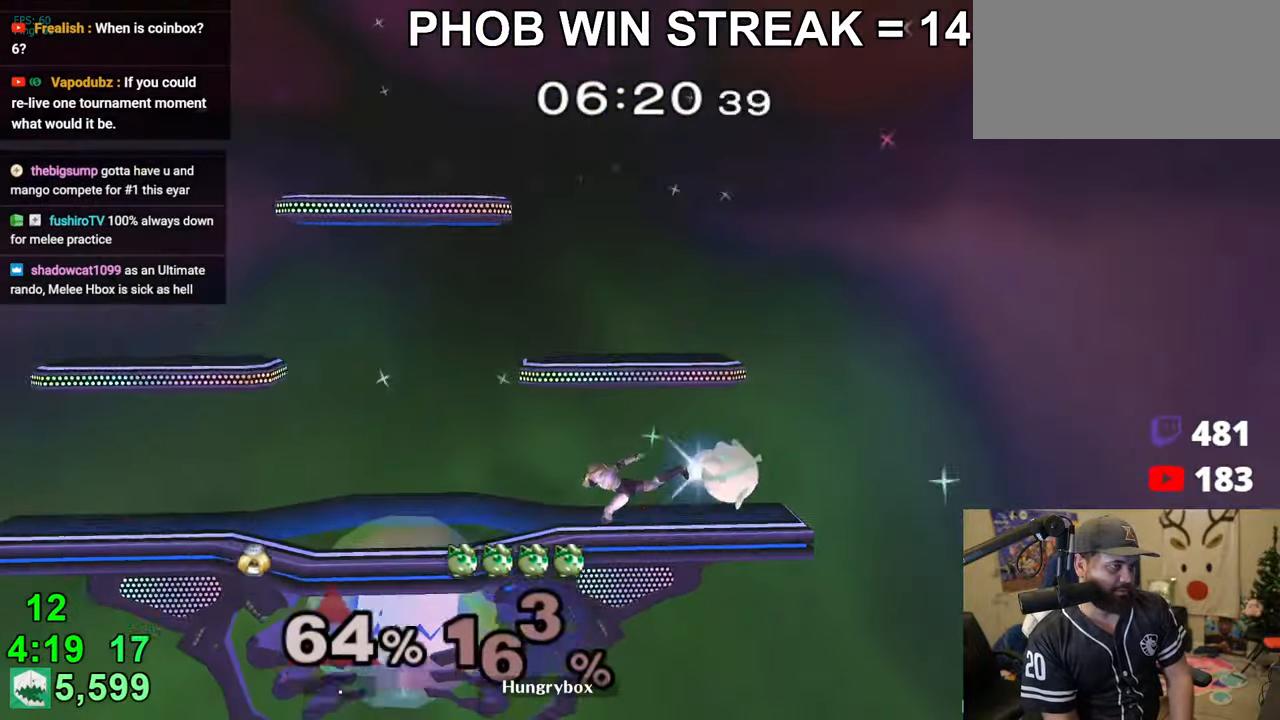
{"buttons": [], "left_stick": "left", "right_stick": "center", "events": [[66, "Z", "up"], [133, "Z", "down"], [183, "Z", "up"]]}
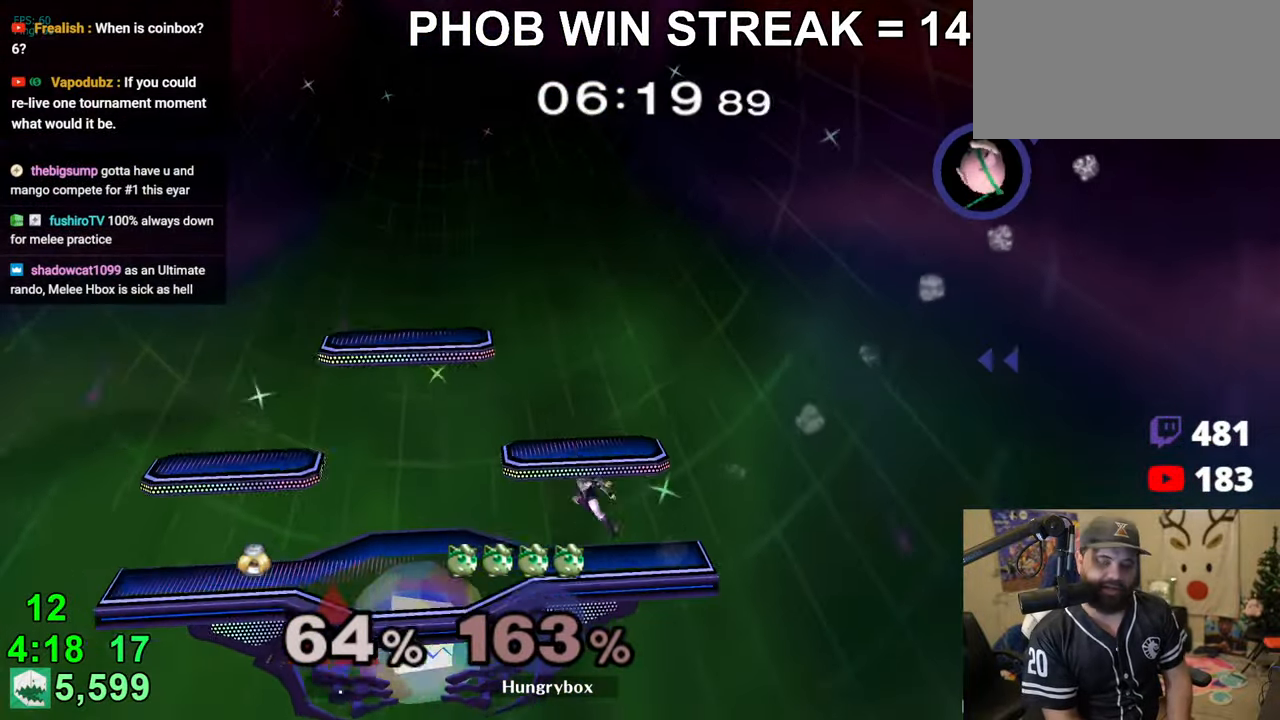
{"buttons": [], "left_stick": "left", "right_stick": "center", "events": []}
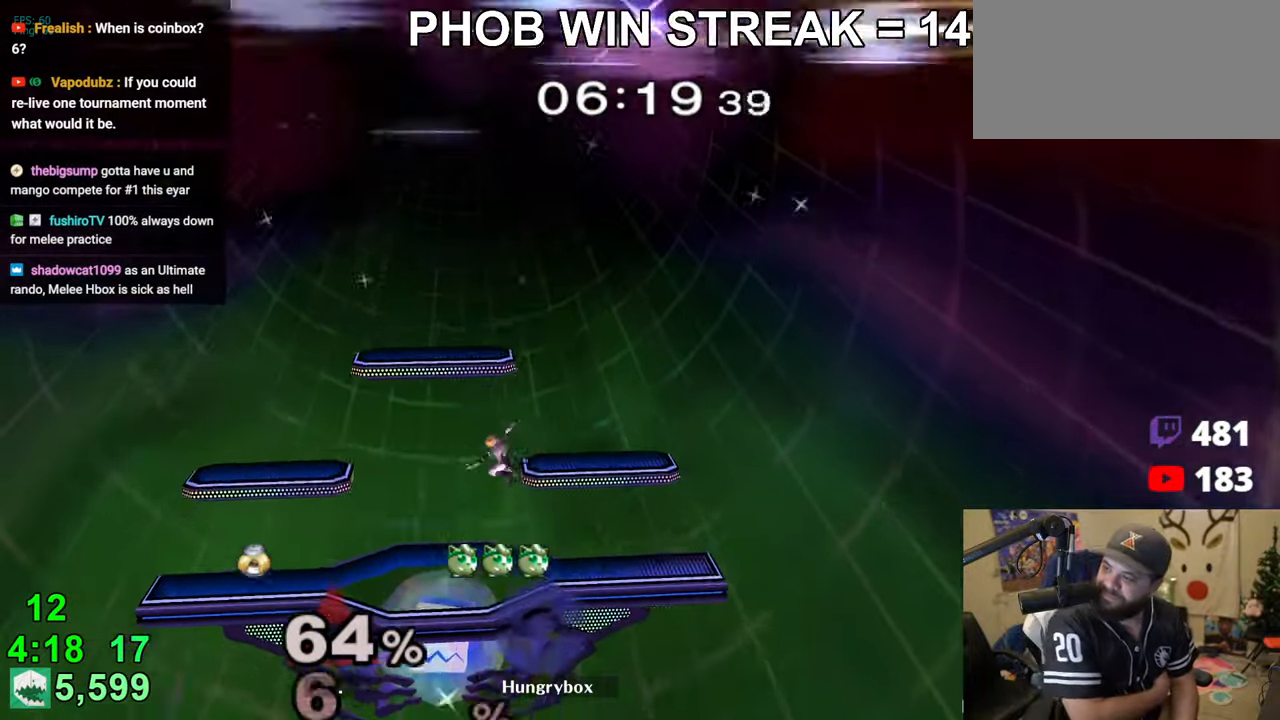
{"buttons": [], "left_stick": "center", "right_stick": "center", "events": [[283, "left_stick", "center"]]}
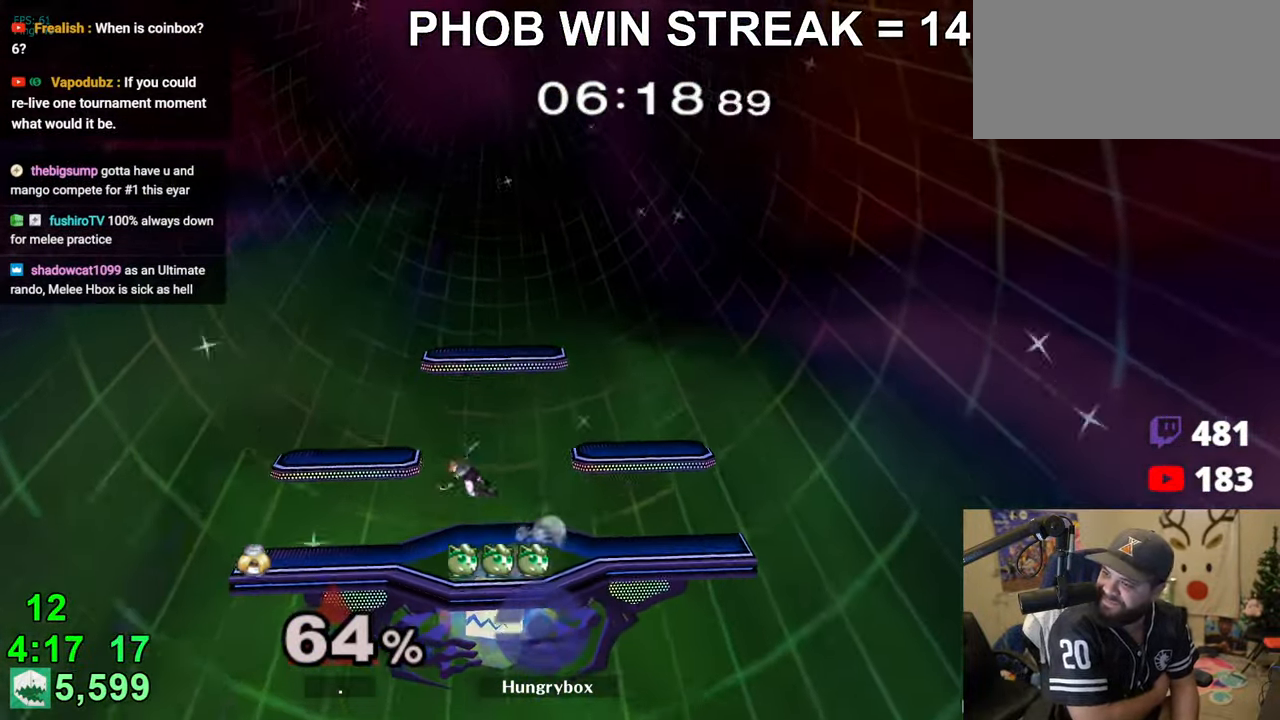
{"buttons": [], "left_stick": "center", "right_stick": "center", "events": []}
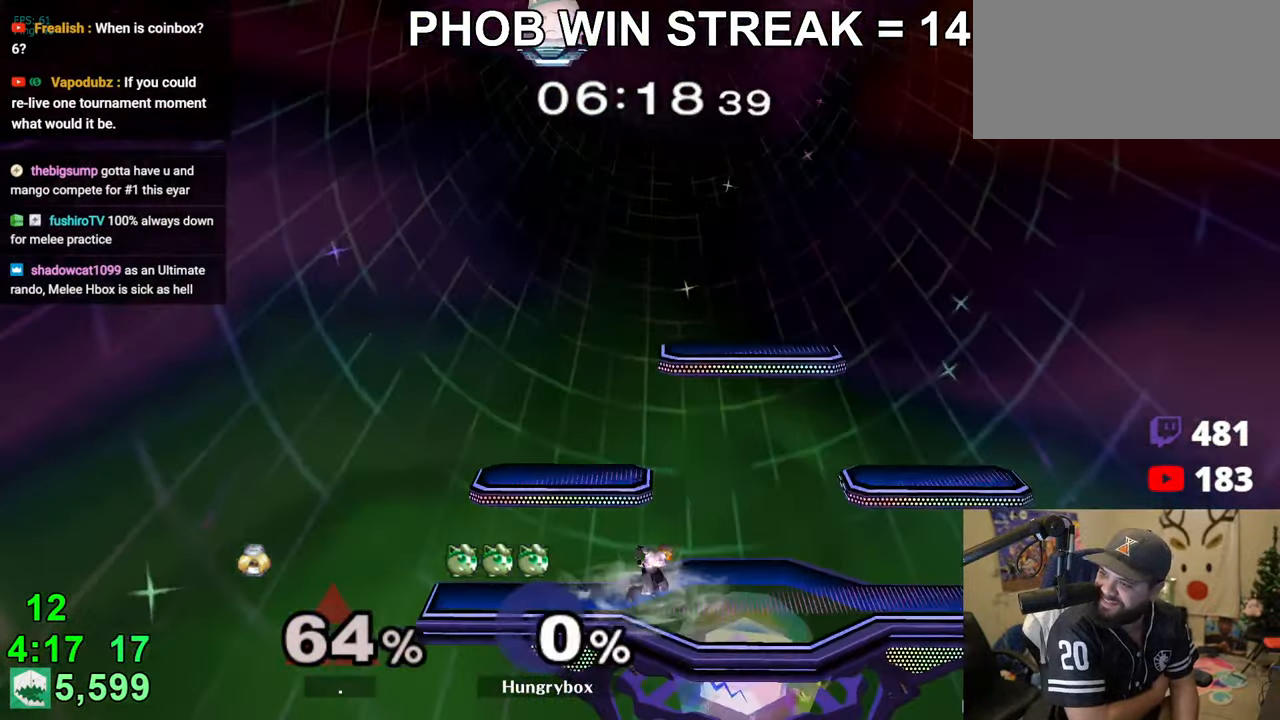
{"buttons": [], "left_stick": "center", "right_stick": "center", "events": []}
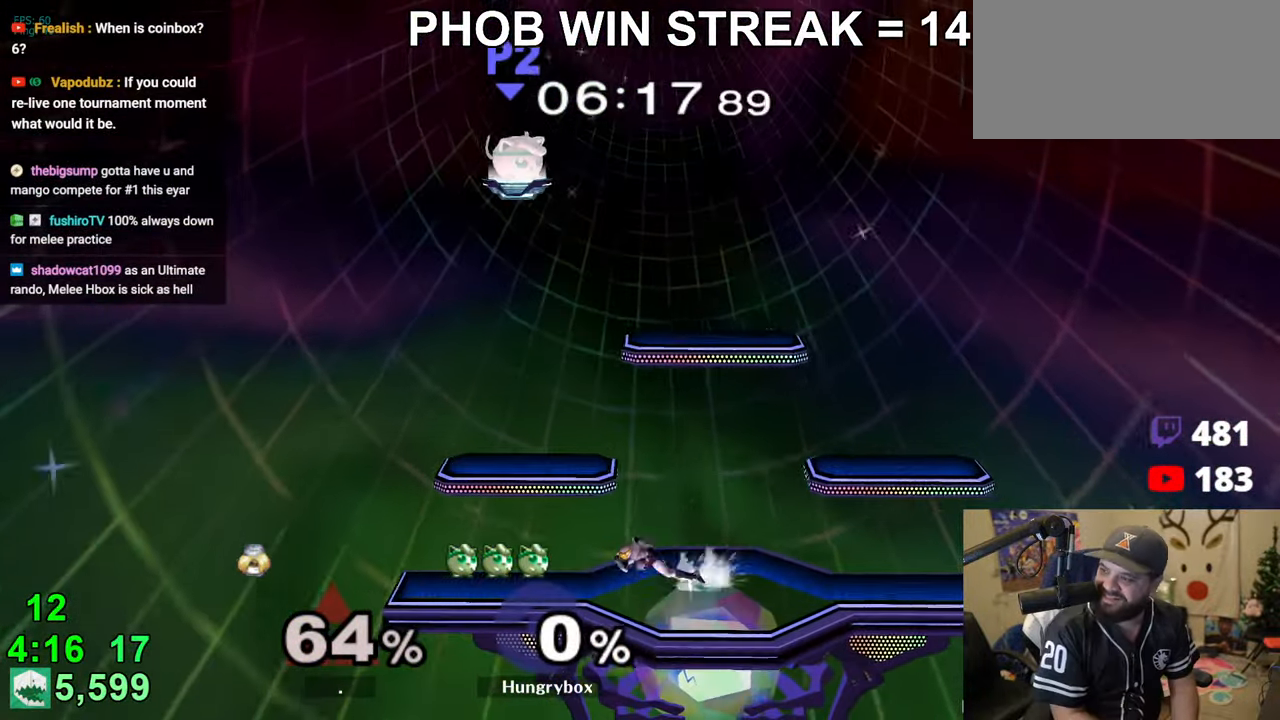
{"buttons": [], "left_stick": "down", "right_stick": "center", "events": [[116, "left_stick", "right"], [500, "left_stick", "down"]]}
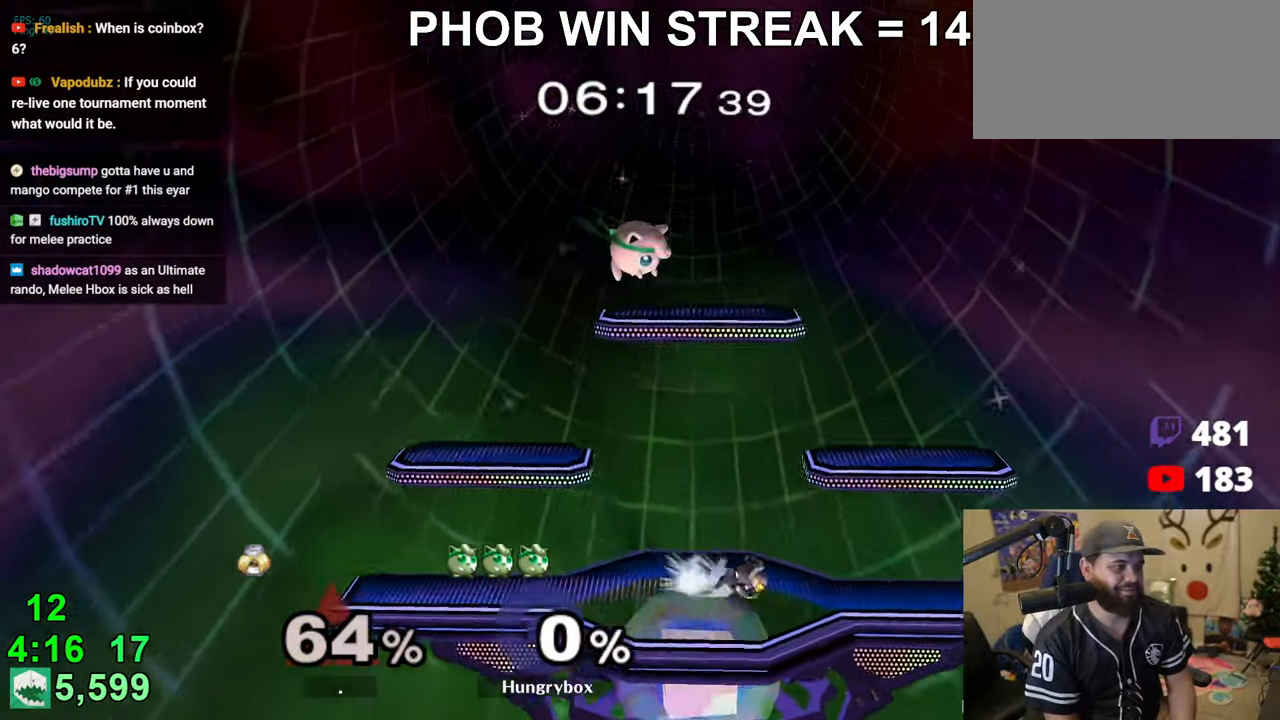
{"buttons": [], "left_stick": "right", "right_stick": "center", "events": [[200, "left_stick", "down-right"], [350, "left_stick", "right"], [416, "Z", "down"], [500, "Z", "up"]]}
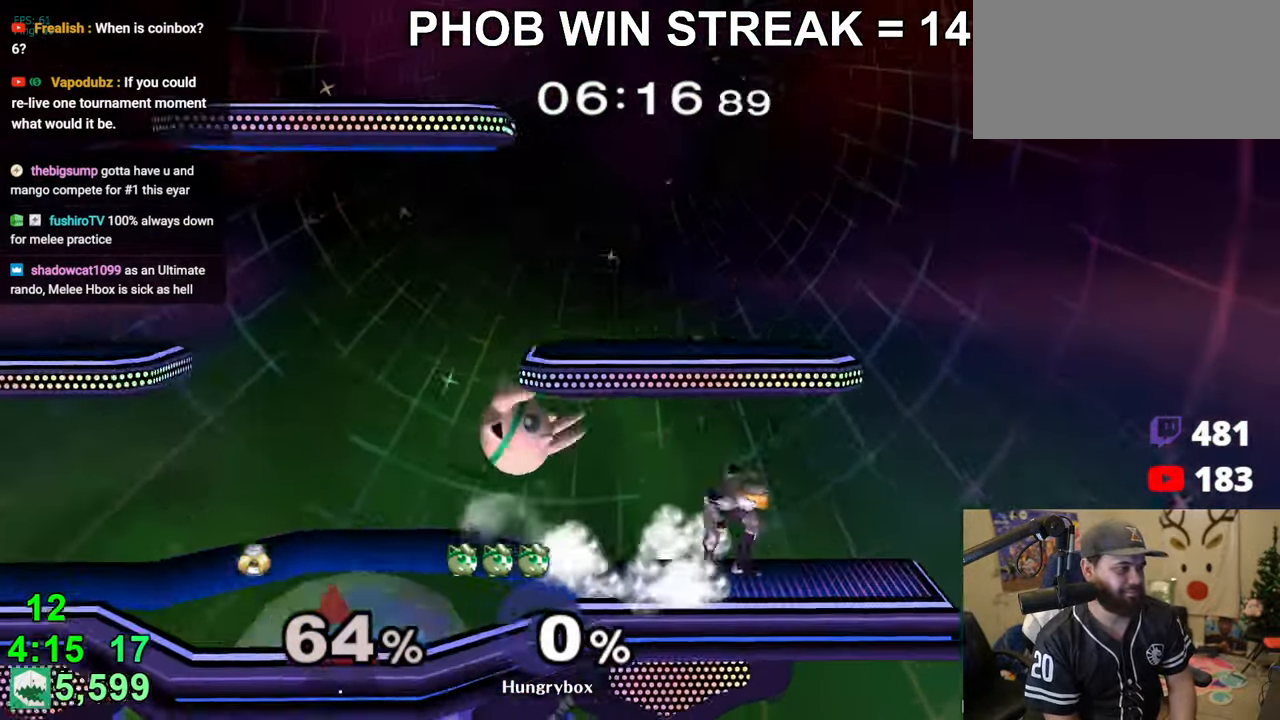
{"buttons": [], "left_stick": "center", "right_stick": "center", "events": [[50, "Z", "down"], [116, "Z", "up"], [150, "Z", "down"], [300, "Z", "up"], [300, "left_stick", "center"], [383, "A", "down"], [450, "A", "up"]]}
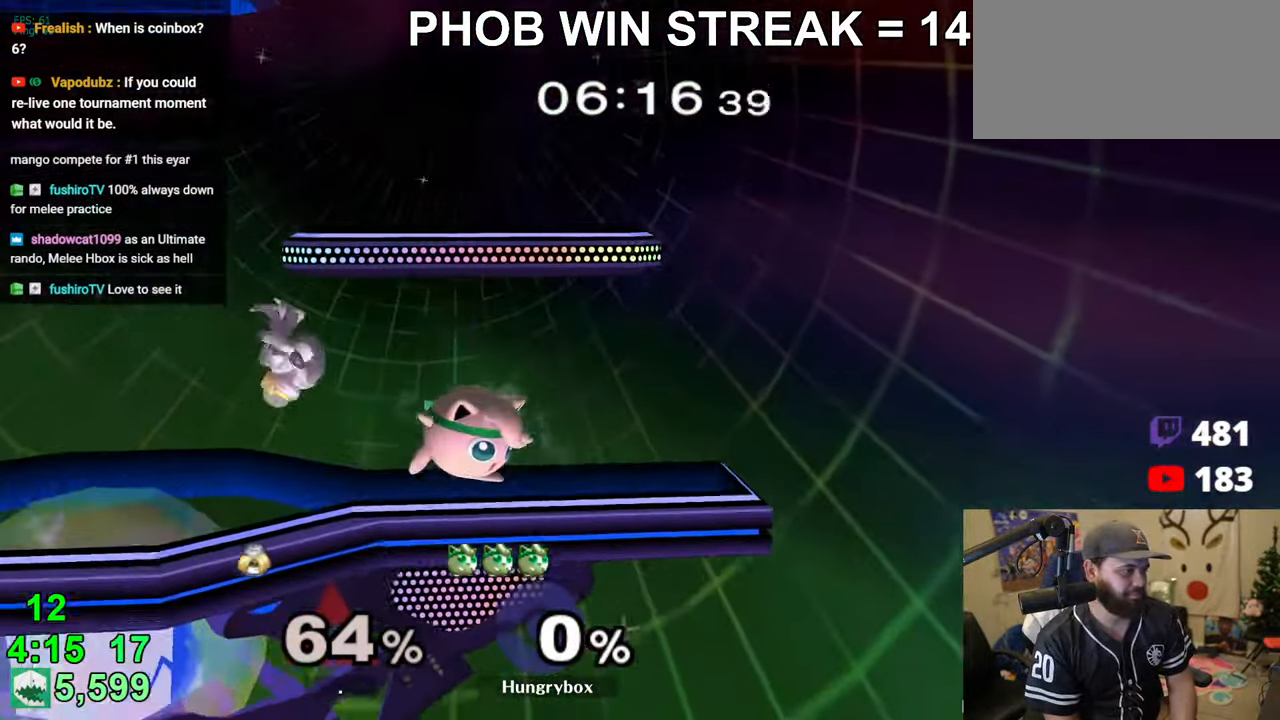
{"buttons": ["Y"], "left_stick": "left", "right_stick": "center", "events": [[116, "left_stick", "left"], [483, "Y", "down"]]}
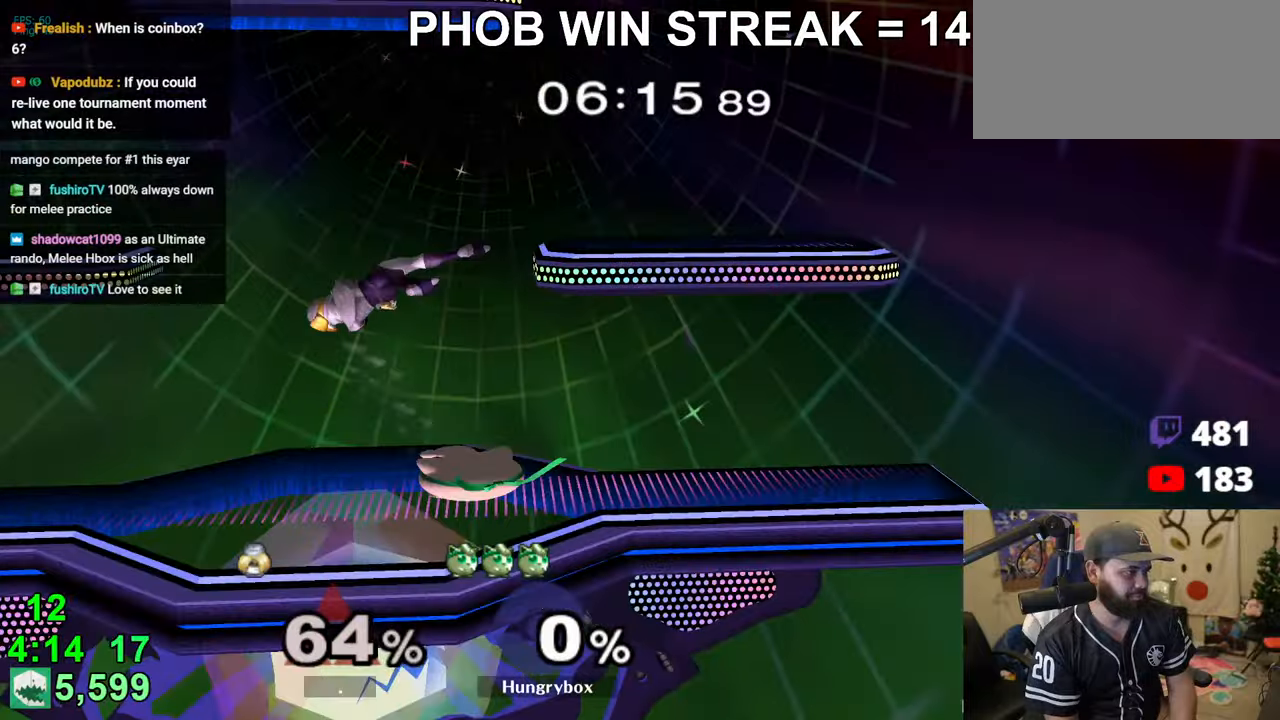
{"buttons": [], "left_stick": "up-right", "right_stick": "center", "events": [[100, "Y", "up"], [150, "left_stick", "center"], [166, "Z", "down"], [216, "left_stick", "left"], [400, "Z", "up"], [450, "Z", "down"], [450, "left_stick", "up-right"], [500, "Z", "up"]]}
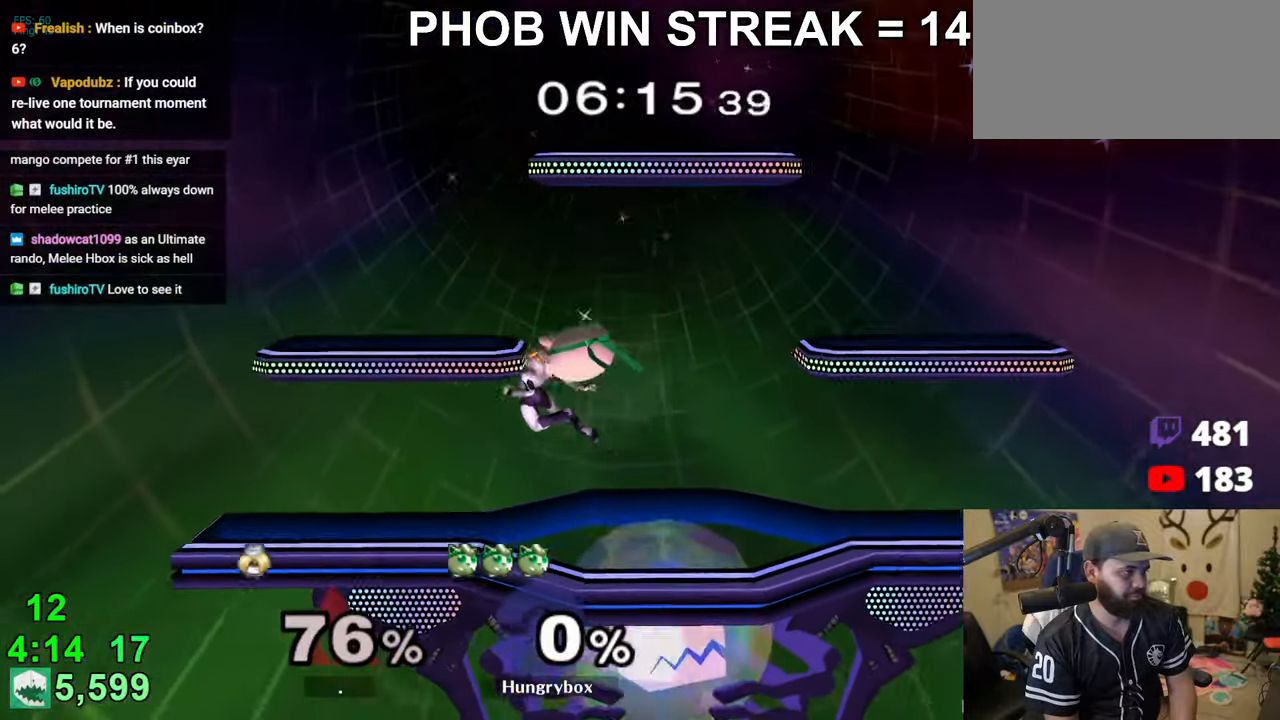
{"buttons": [], "left_stick": "center", "right_stick": "center", "events": [[33, "left_stick", "left"], [66, "R1", "down"], [216, "R1", "up"], [250, "left_stick", "down-right"], [350, "left_stick", "center"], [416, "Z", "down"], [483, "Z", "up"]]}
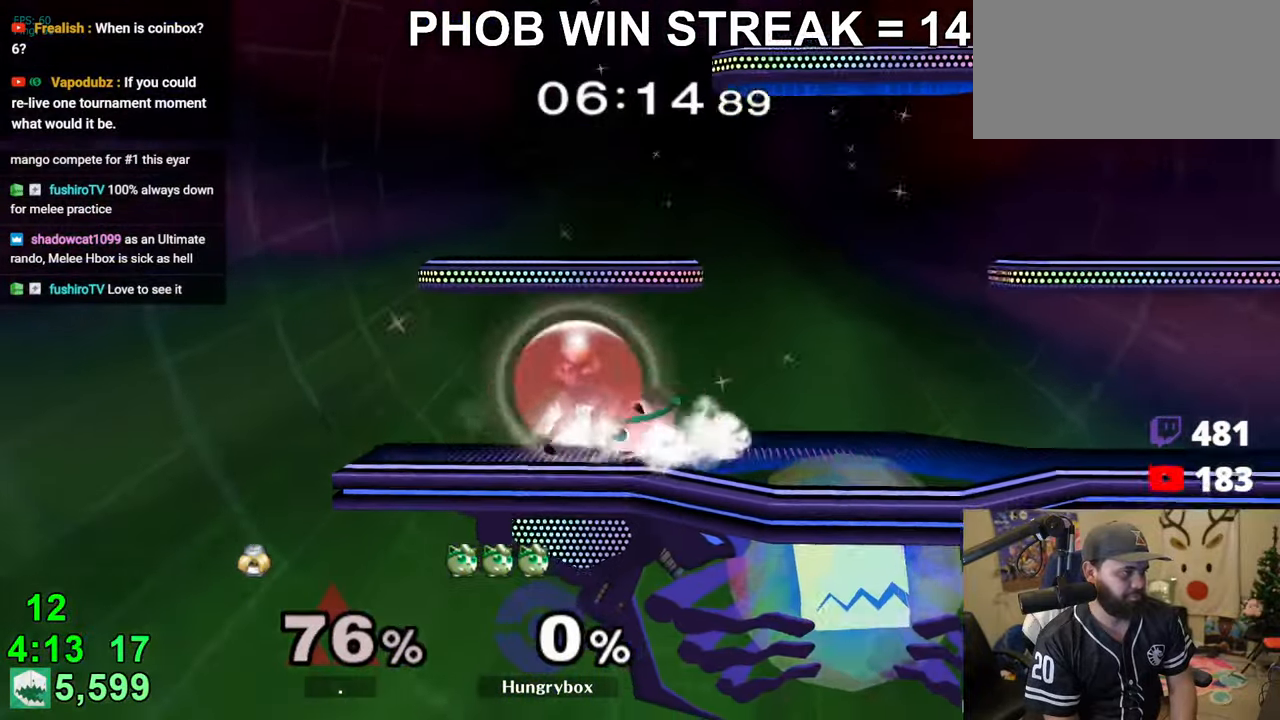
{"buttons": [], "left_stick": "left", "right_stick": "center", "events": [[66, "left_stick", "left"]]}
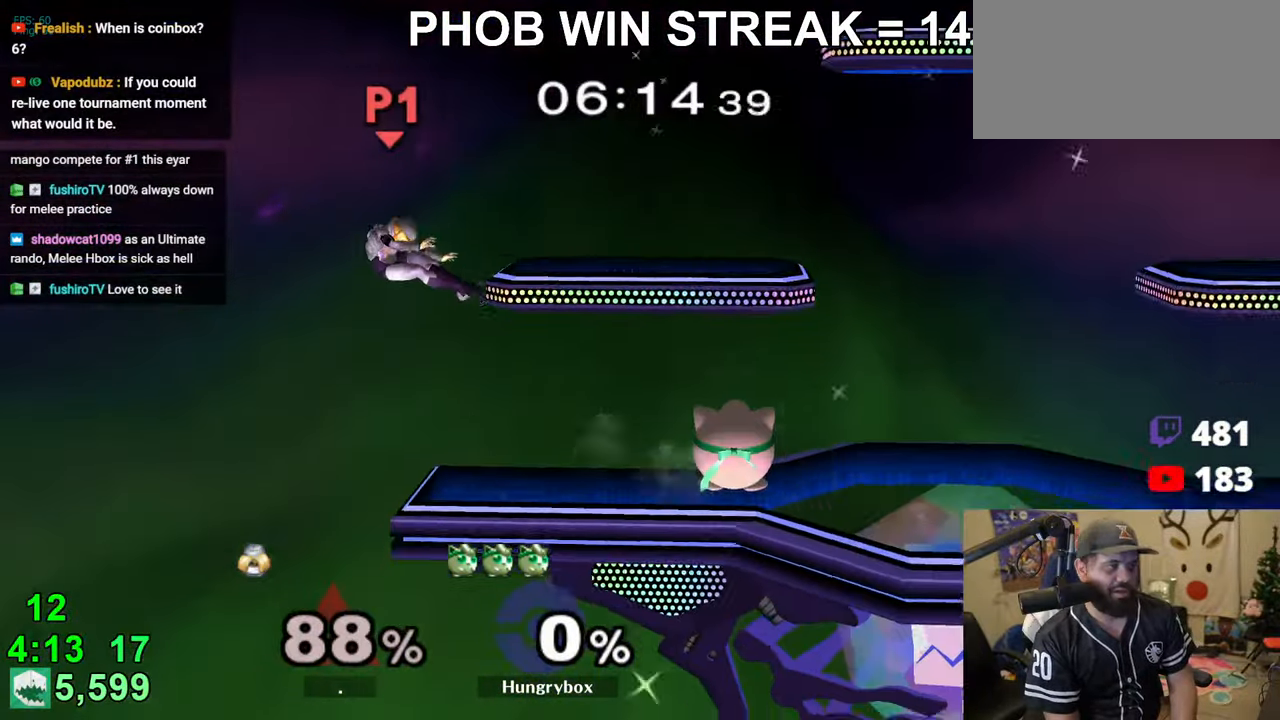
{"buttons": ["Y"], "left_stick": "left", "right_stick": "center", "events": [[66, "left_stick", "center"], [250, "left_stick", "right"], [400, "Y", "down"], [433, "left_stick", "left"]]}
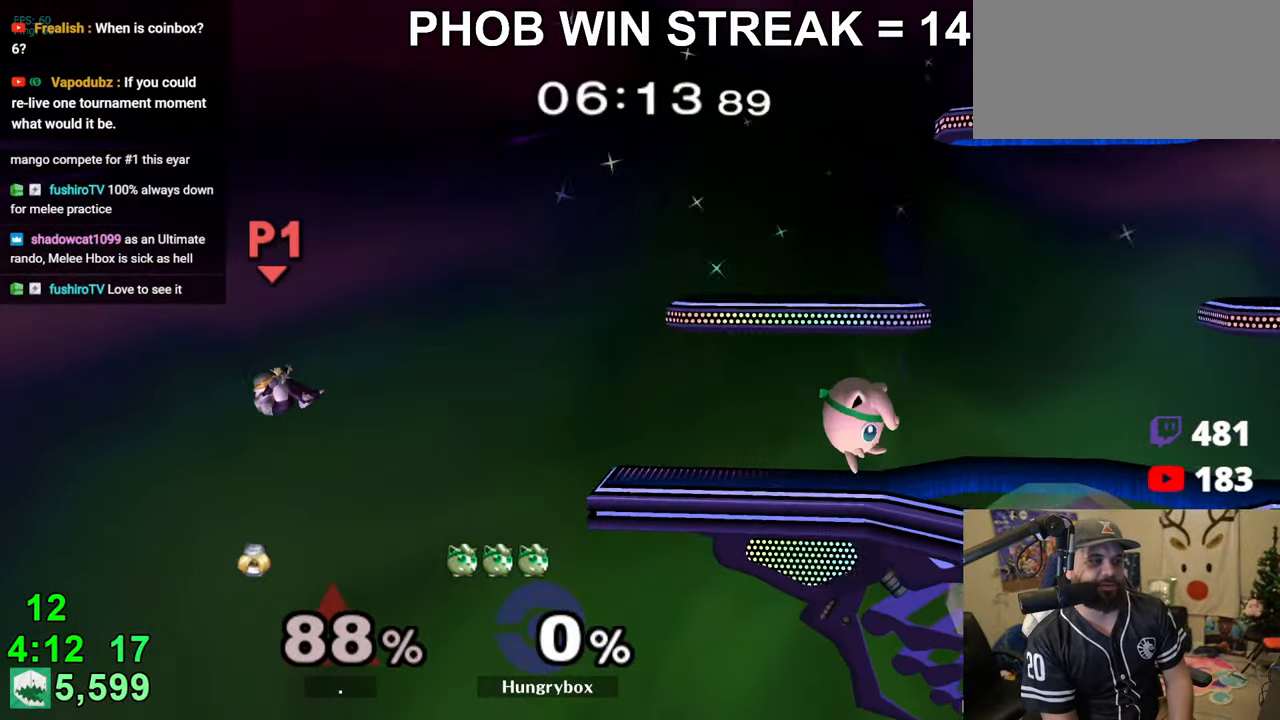
{"buttons": [], "left_stick": "right", "right_stick": "center", "events": [[200, "Y", "up"], [383, "left_stick", "right"]]}
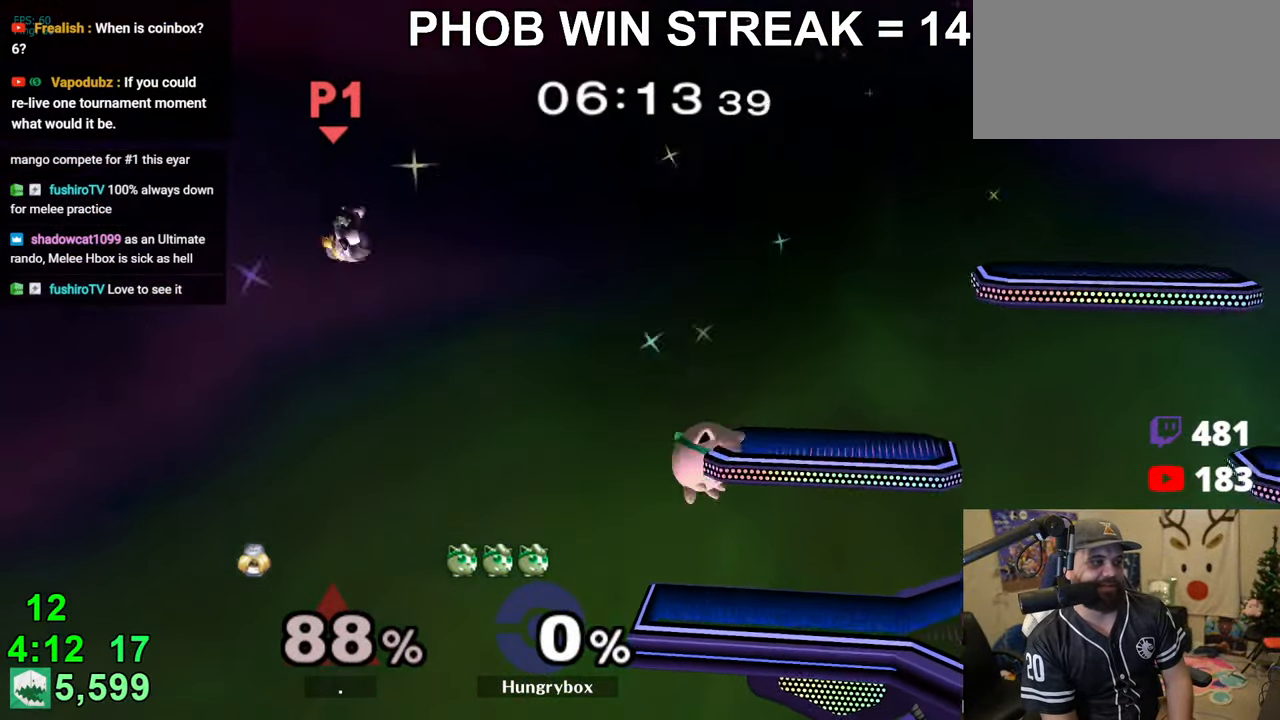
{"buttons": [], "left_stick": "center", "right_stick": "center", "events": [[66, "left_stick", "down"], [233, "left_stick", "center"], [366, "Y", "down"], [400, "Y", "up"]]}